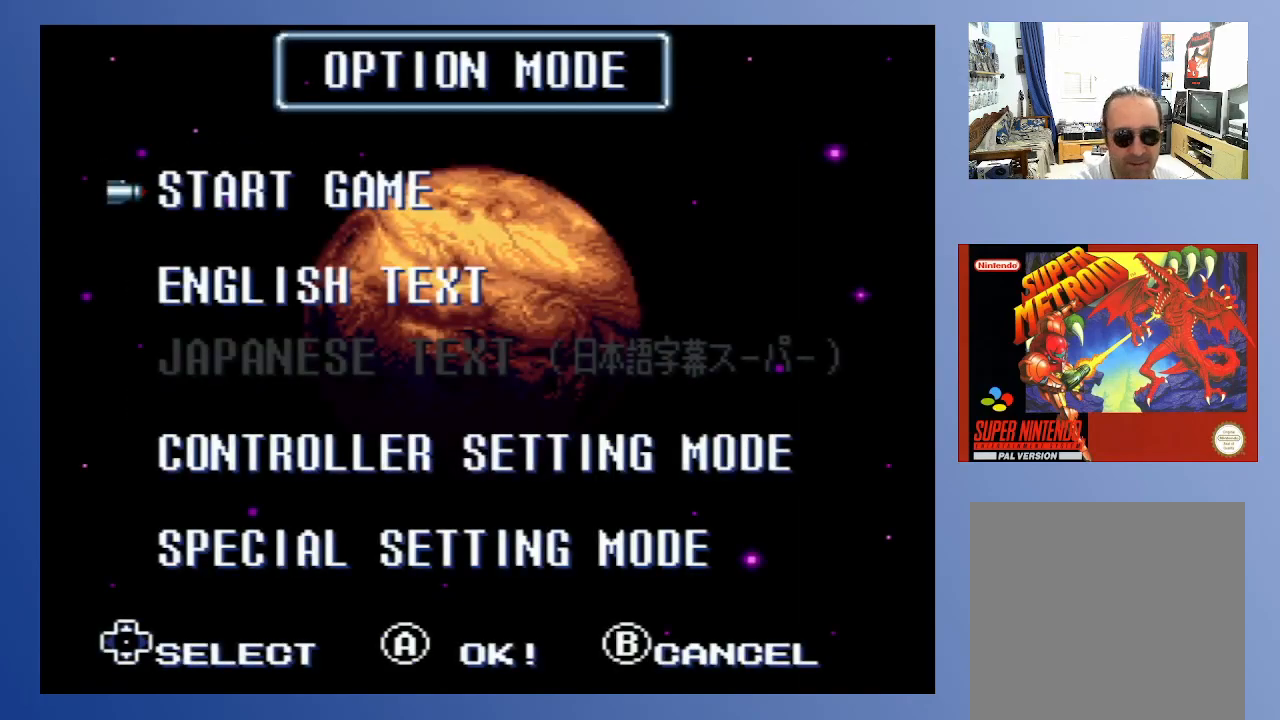
Gameplay with a controller (Xbox layout); each line is a JSON object with the inputs held at the frame after it. "events" lists button and stick changes between this image and that frame as [ms after this image, input, new state], when the widget could be followed in between. Not read: L3 R3.
{"buttons": [], "left_stick": "center", "right_stick": "center", "events": [[383, "B", "down"], [483, "B", "up"]]}
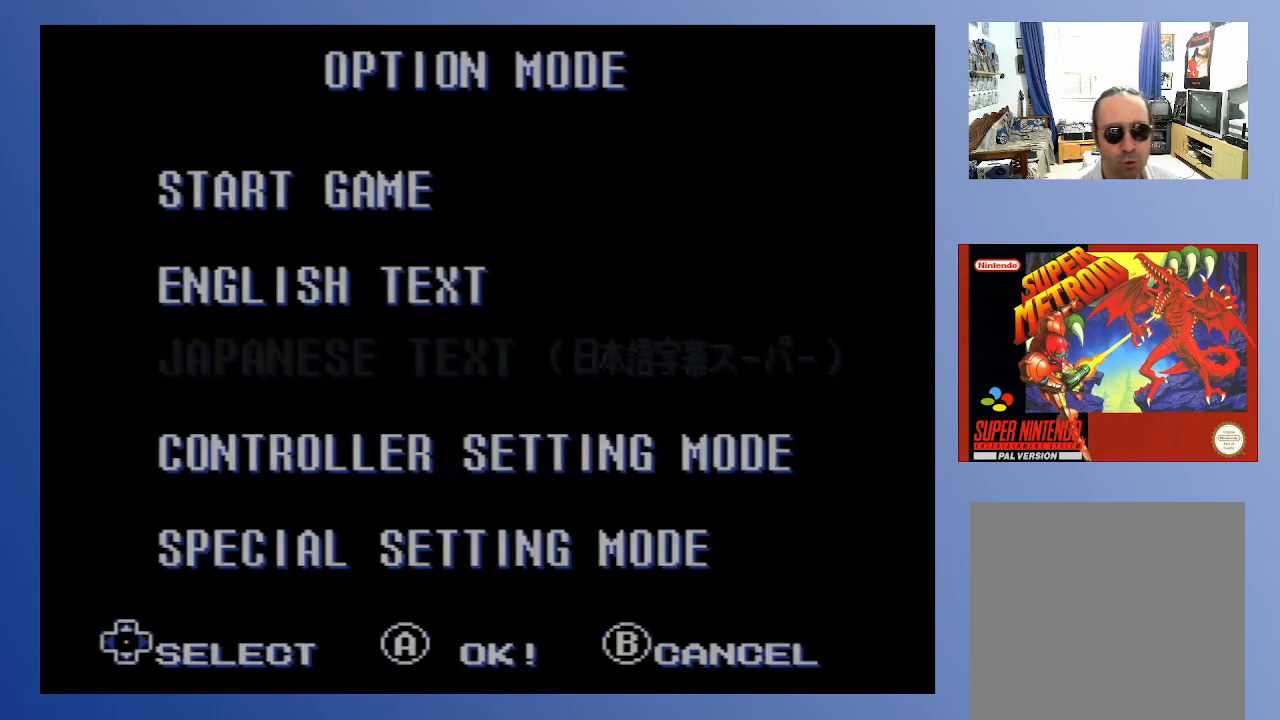
{"buttons": [], "left_stick": "center", "right_stick": "center", "events": [[67, "B", "down"], [150, "B", "up"], [217, "B", "down"], [300, "B", "up"]]}
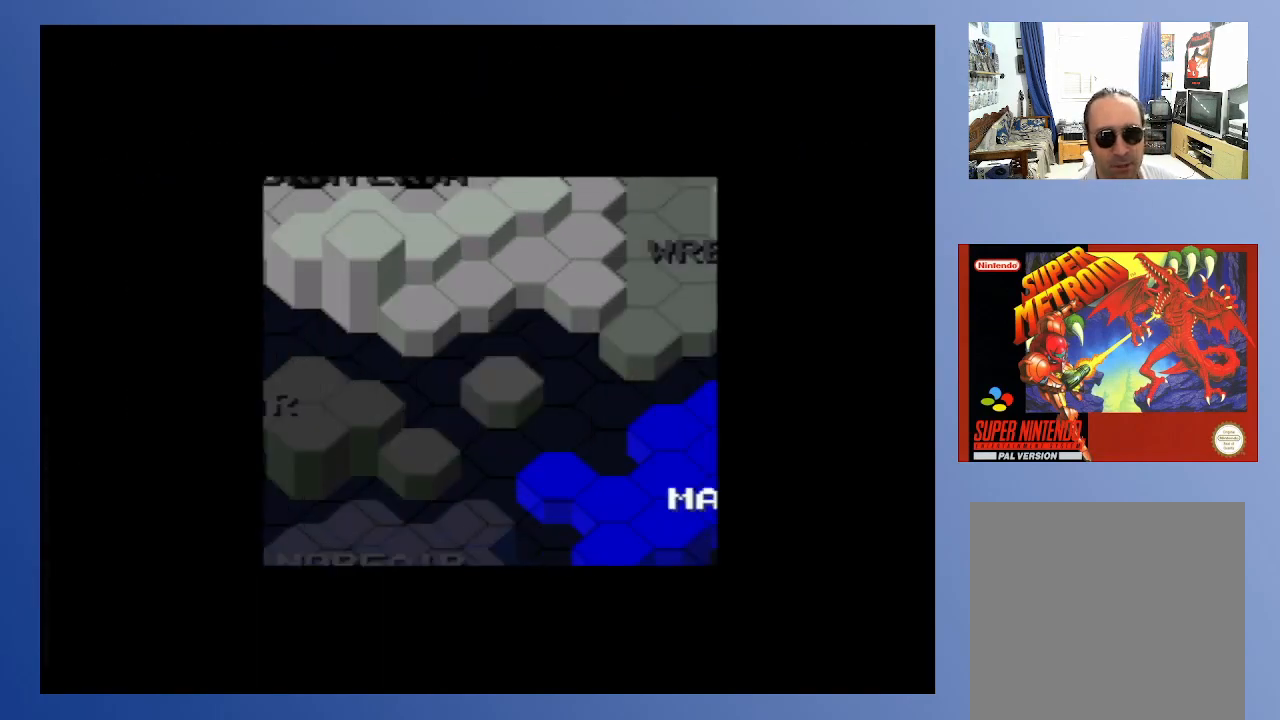
{"buttons": ["B"], "left_stick": "center", "right_stick": "center", "events": [[500, "B", "down"]]}
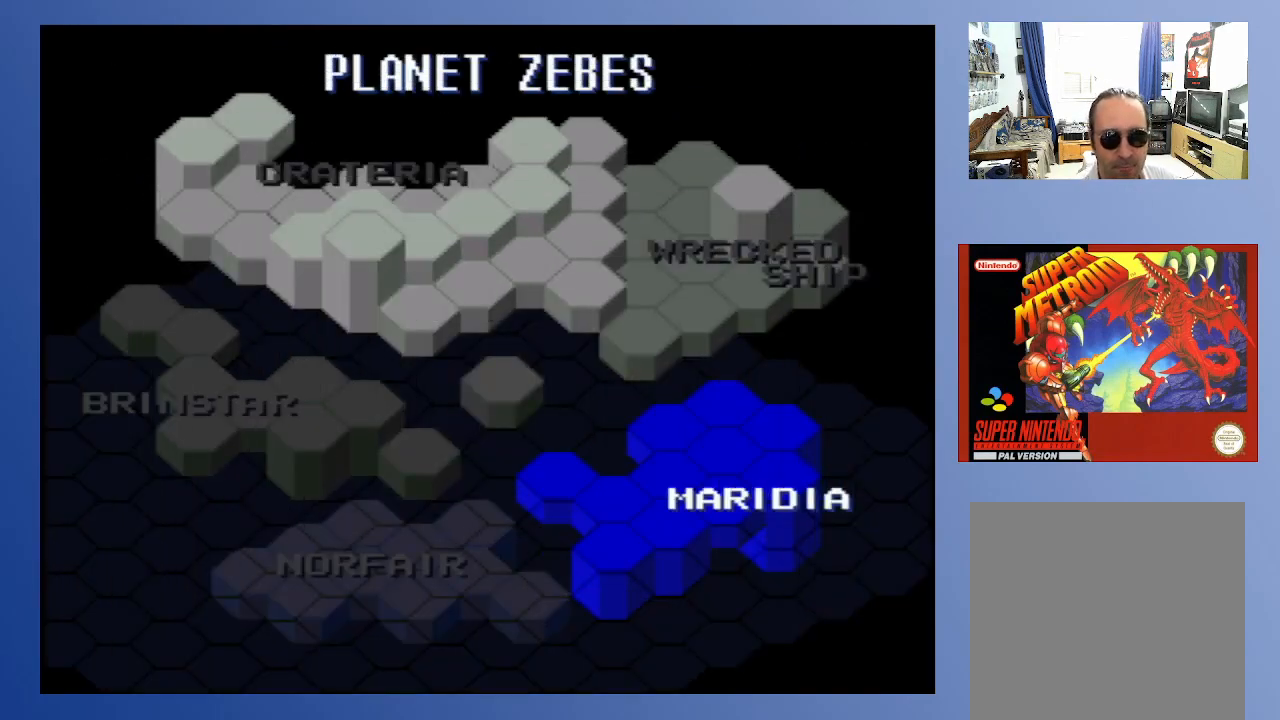
{"buttons": ["B"], "left_stick": "center", "right_stick": "center", "events": [[83, "B", "up"], [150, "B", "down"], [217, "B", "up"], [300, "B", "down"], [383, "B", "up"], [467, "B", "down"]]}
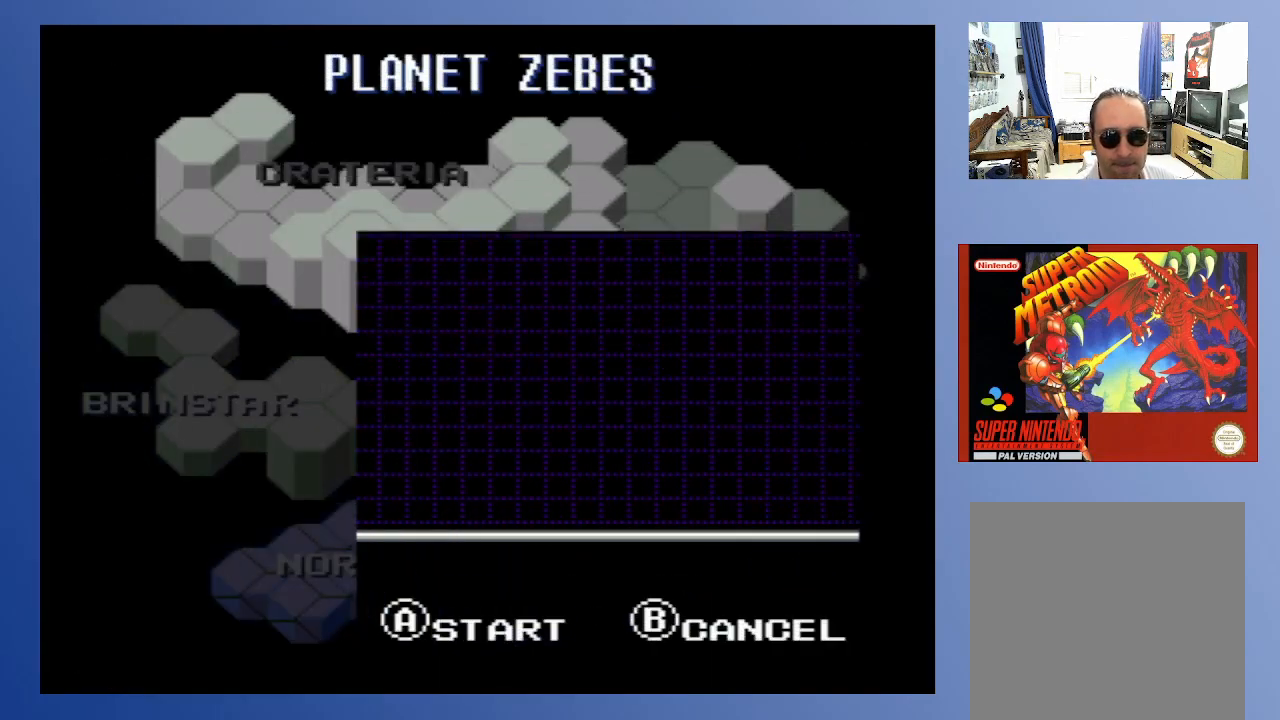
{"buttons": [], "left_stick": "center", "right_stick": "center", "events": [[50, "B", "up"]]}
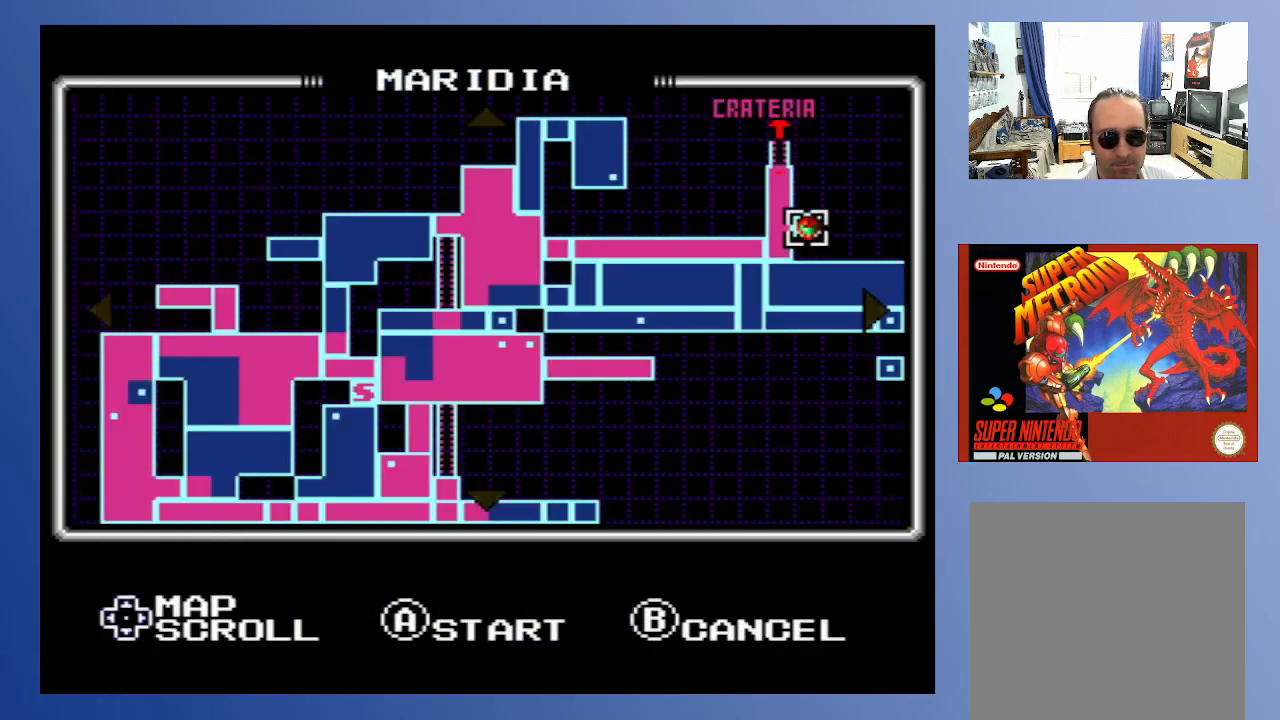
{"buttons": [], "left_stick": "center", "right_stick": "center", "events": []}
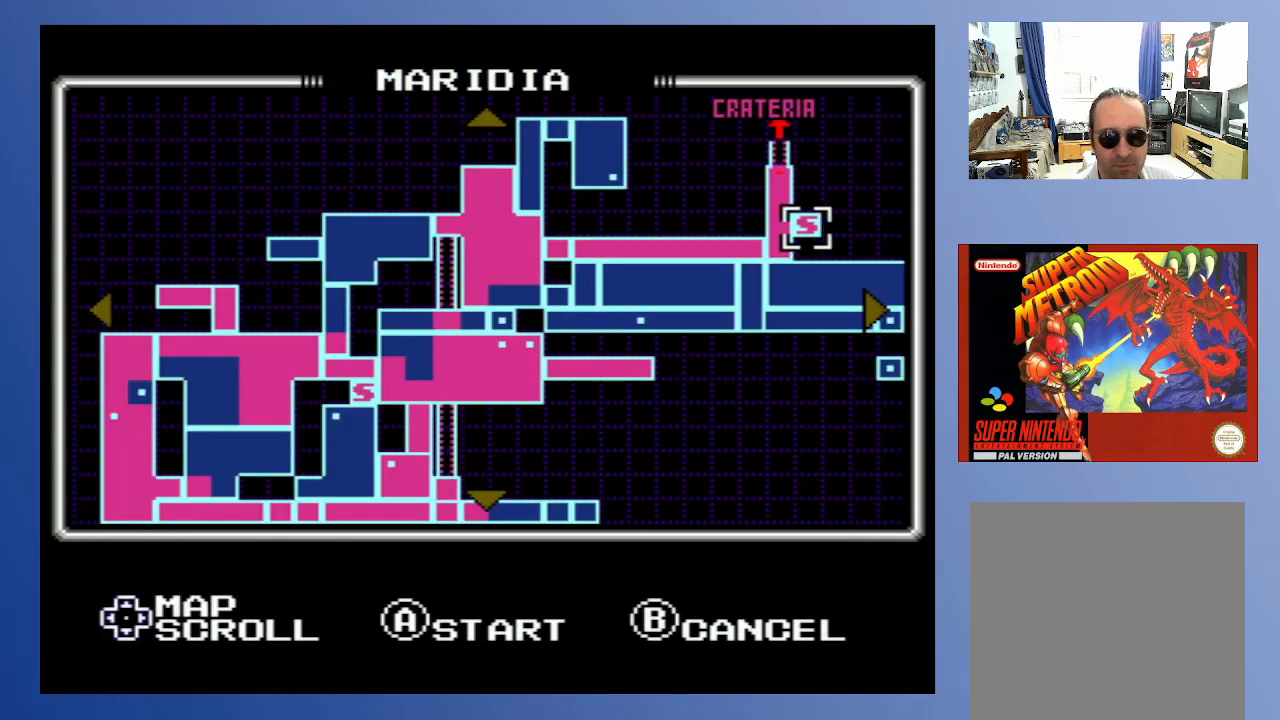
{"buttons": [], "left_stick": "center", "right_stick": "center", "events": [[350, "DPAD_RIGHT", "down"], [417, "DPAD_RIGHT", "up"]]}
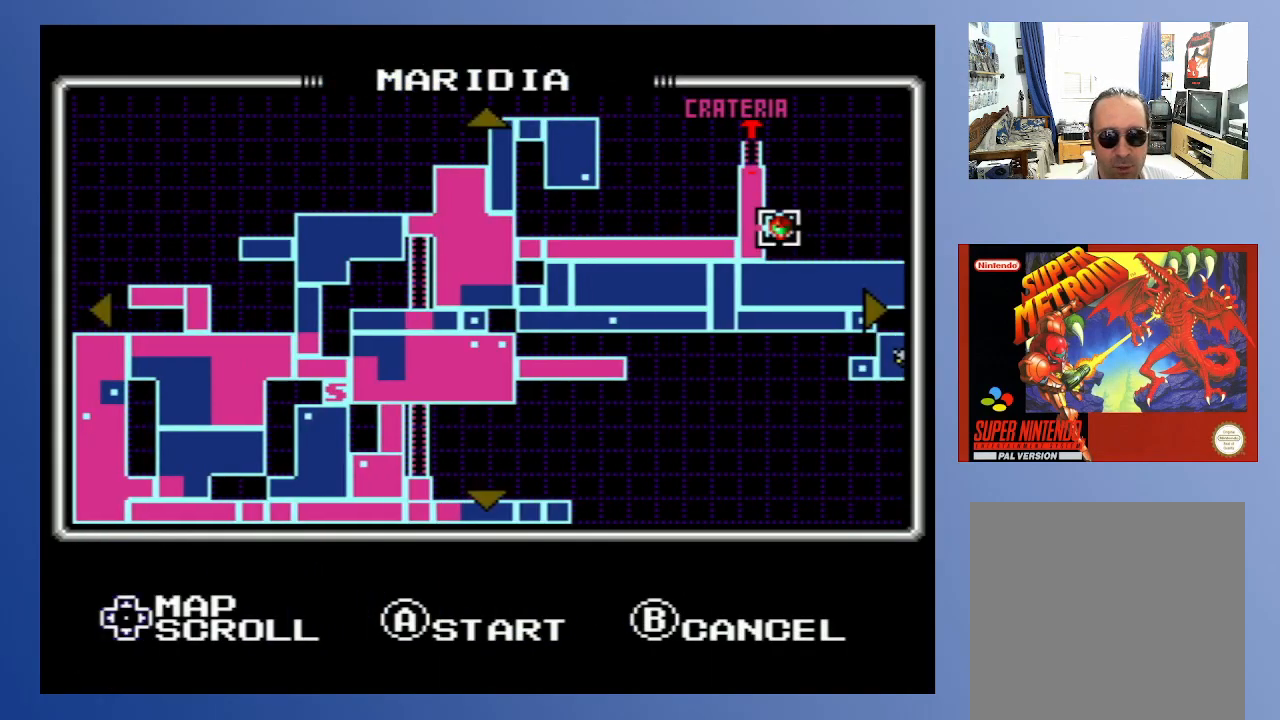
{"buttons": [], "left_stick": "center", "right_stick": "center", "events": [[150, "DPAD_RIGHT", "down"], [183, "DPAD_RIGHT", "up"], [267, "DPAD_RIGHT", "down"], [350, "DPAD_RIGHT", "up"]]}
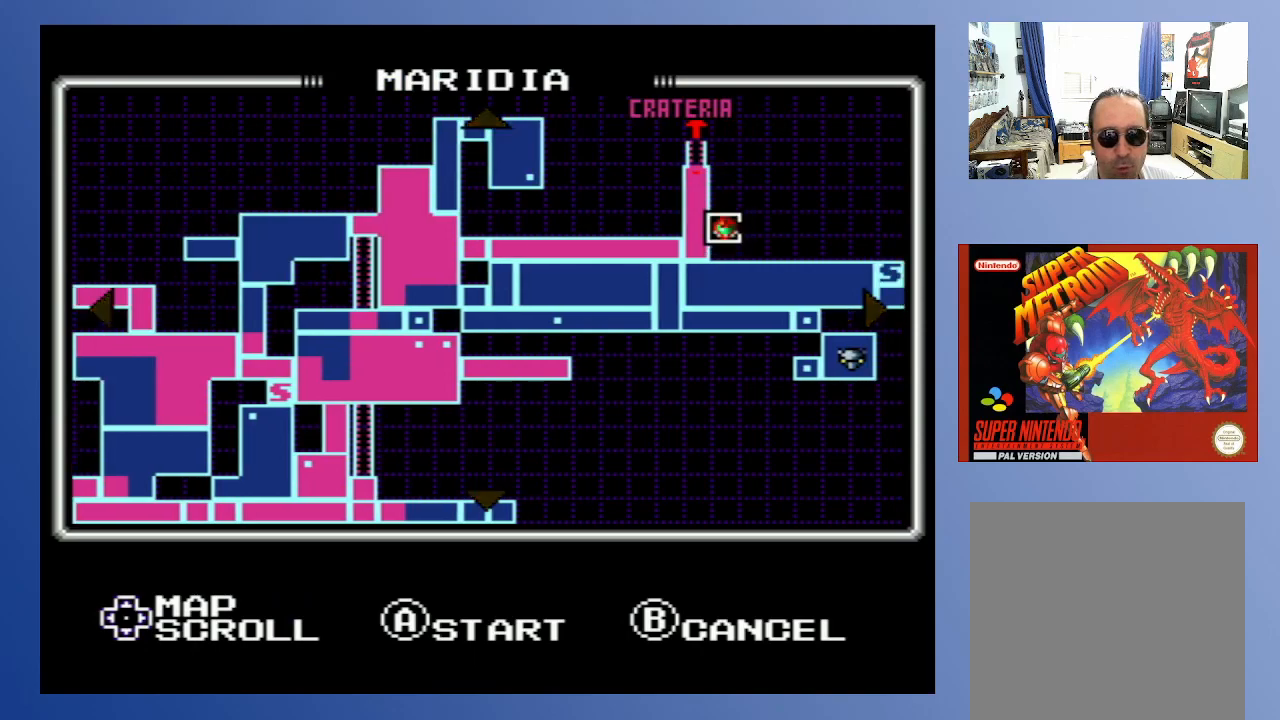
{"buttons": [], "left_stick": "center", "right_stick": "center", "events": [[50, "DPAD_RIGHT", "down"], [117, "DPAD_RIGHT", "up"], [200, "DPAD_RIGHT", "down"], [267, "DPAD_RIGHT", "up"], [333, "DPAD_RIGHT", "down"], [417, "DPAD_RIGHT", "up"]]}